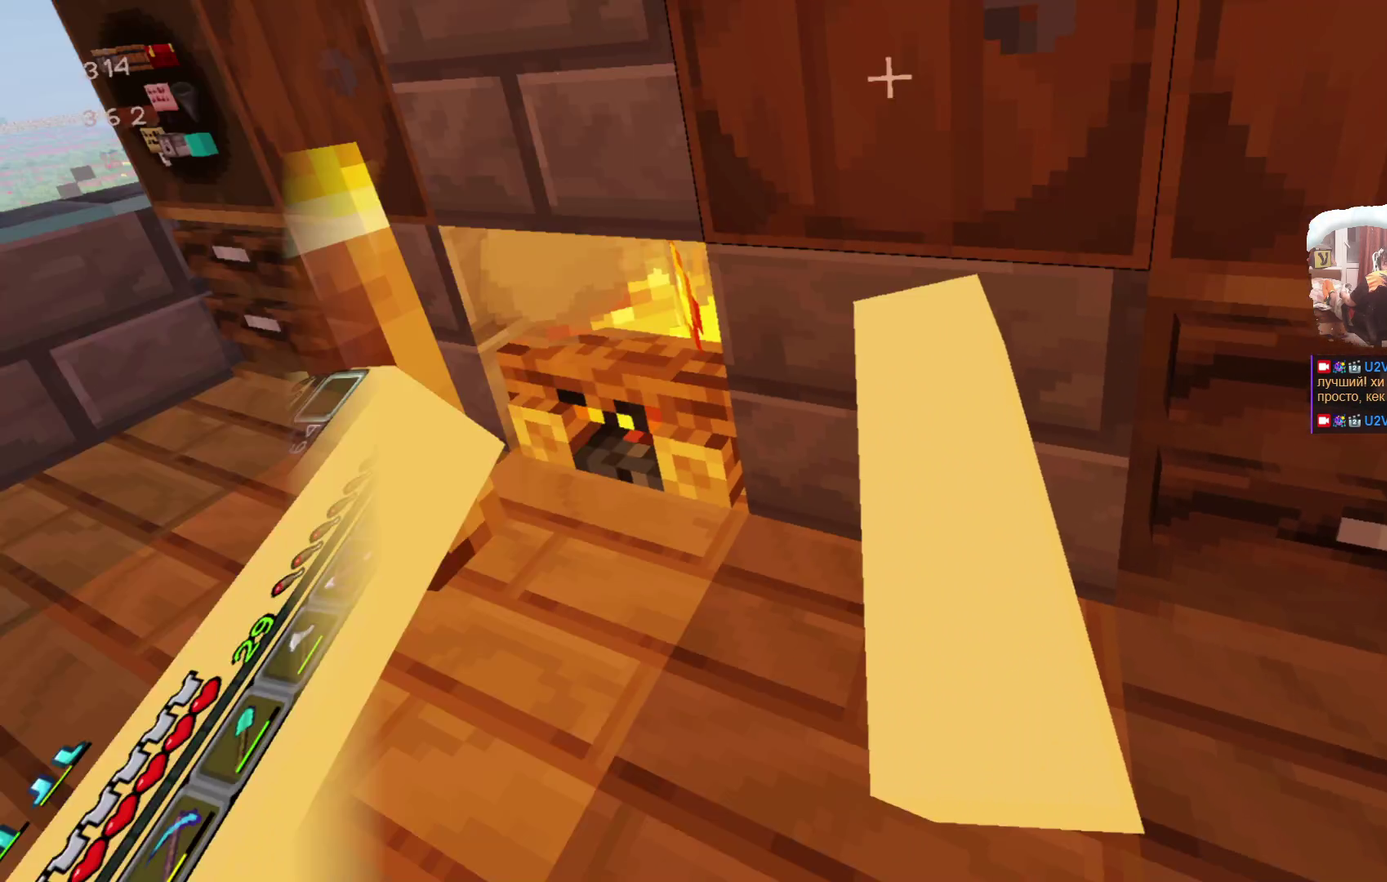
Gameplay with a controller; each line is a JSON object with the inputs held at the frame after it (dt_ms = milliseconds from this image to that frame). "events" lists button and stick changes between this image and that frame as [ms after this image, input, new state], when the widget could be followed in between. Not read: R3.
{"dt_ms": 500, "buttons": [], "left_stick": "center", "right_stick": "center", "events": []}
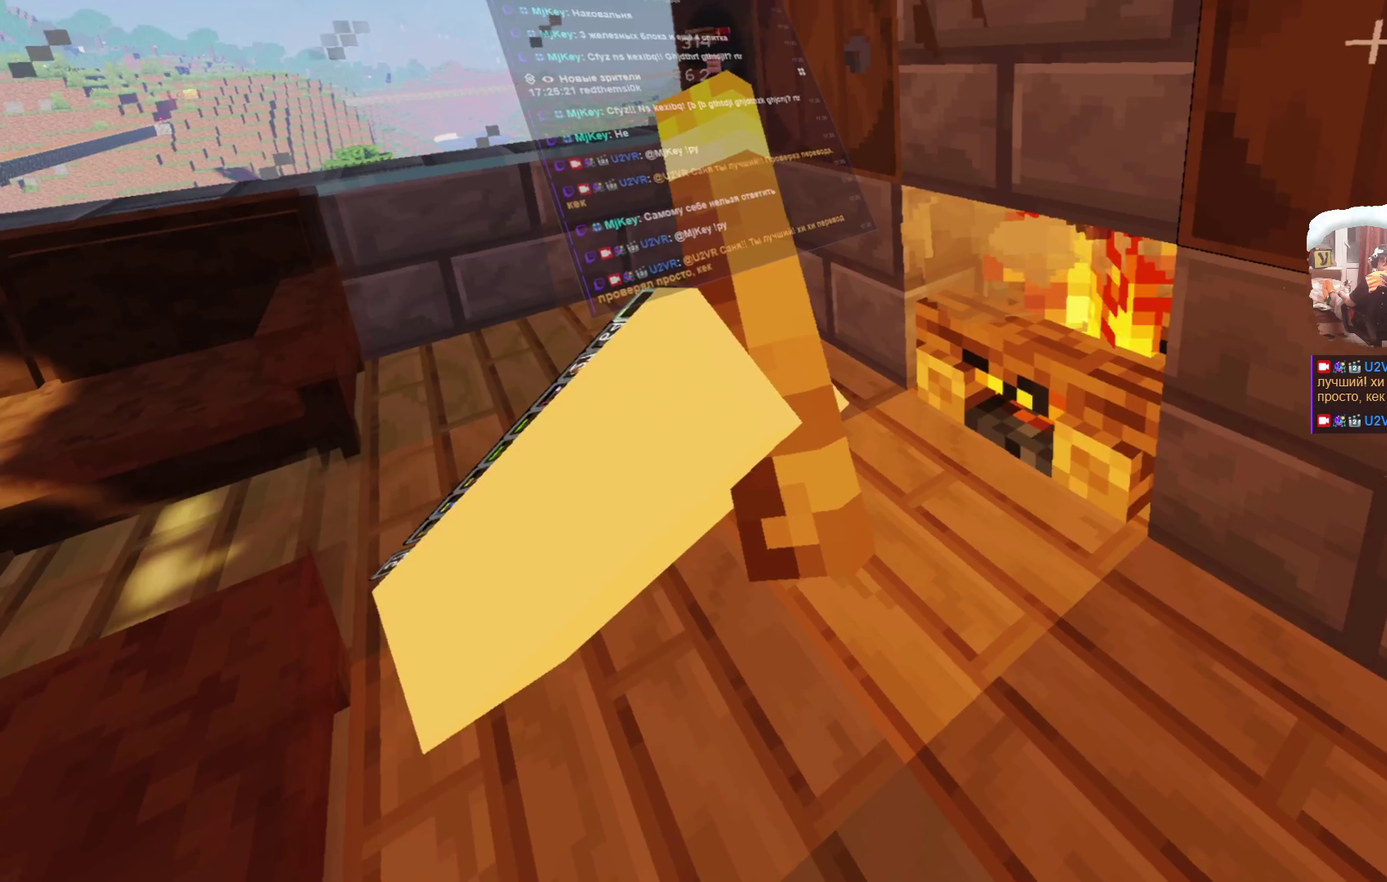
{"dt_ms": 500, "buttons": [], "left_stick": "center", "right_stick": "center", "events": []}
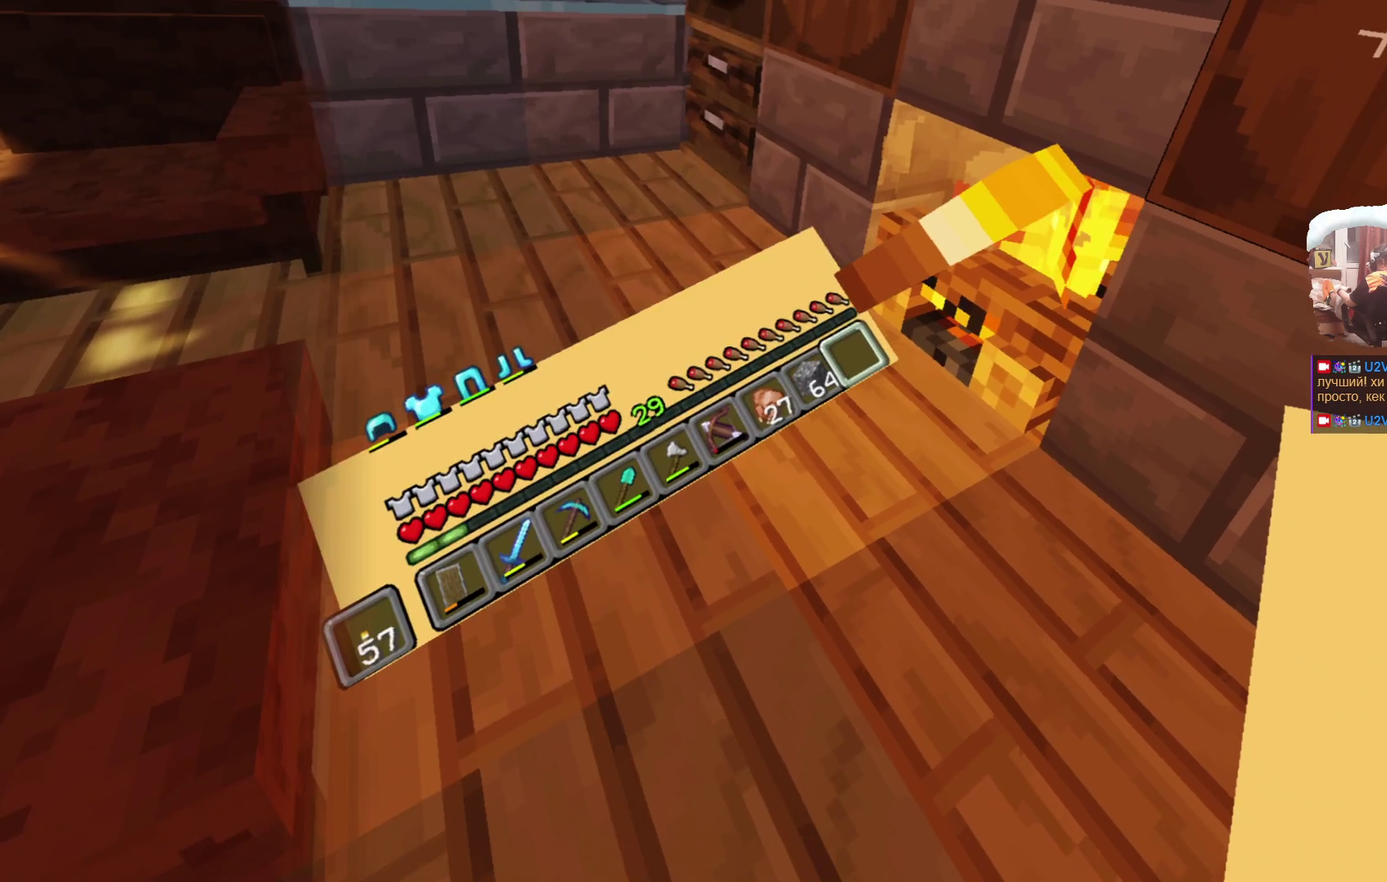
{"dt_ms": 500, "buttons": [], "left_stick": "center", "right_stick": "center", "events": []}
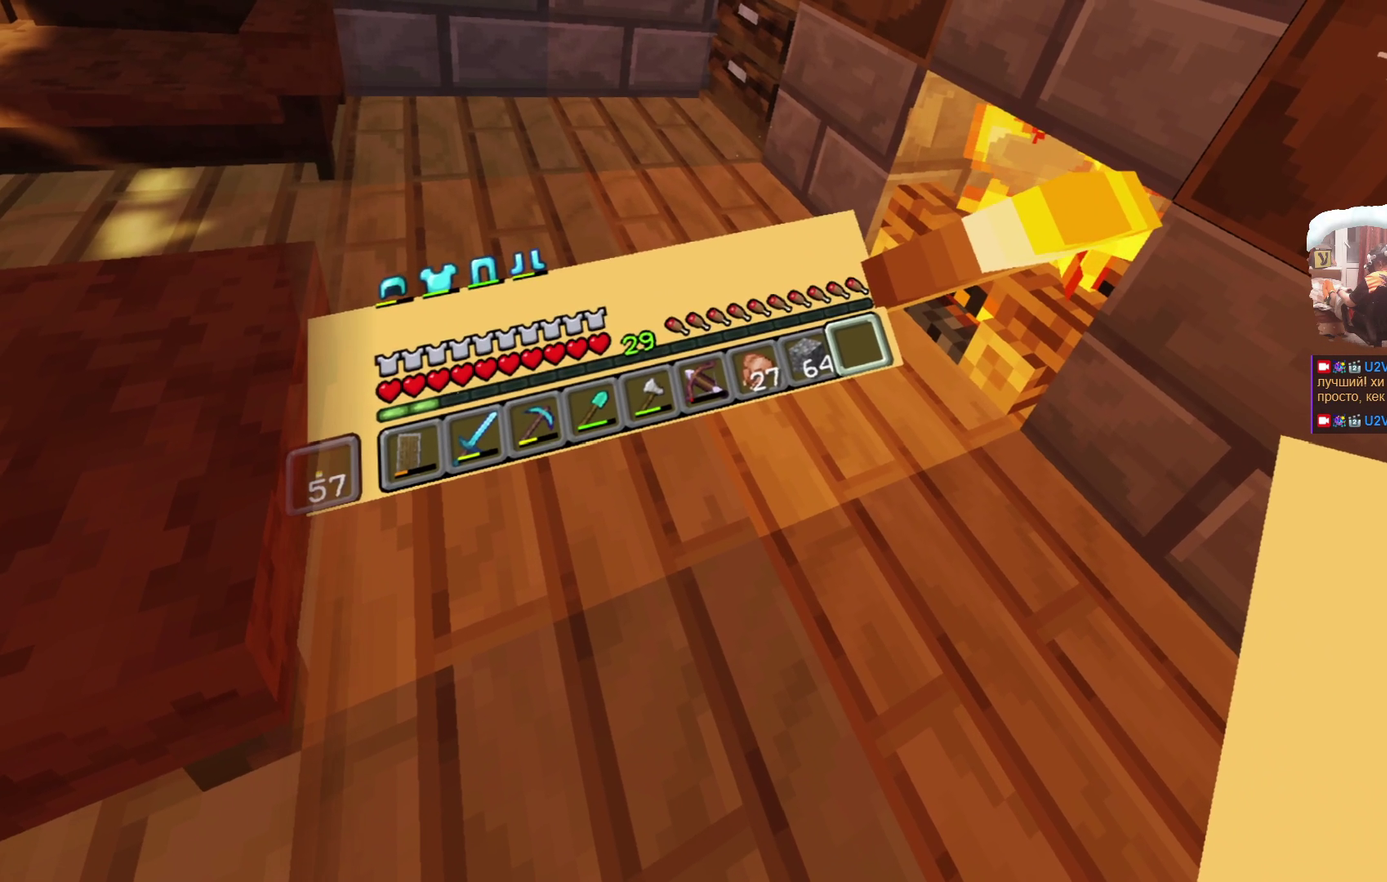
{"dt_ms": 500, "buttons": [], "left_stick": "center", "right_stick": "center", "events": []}
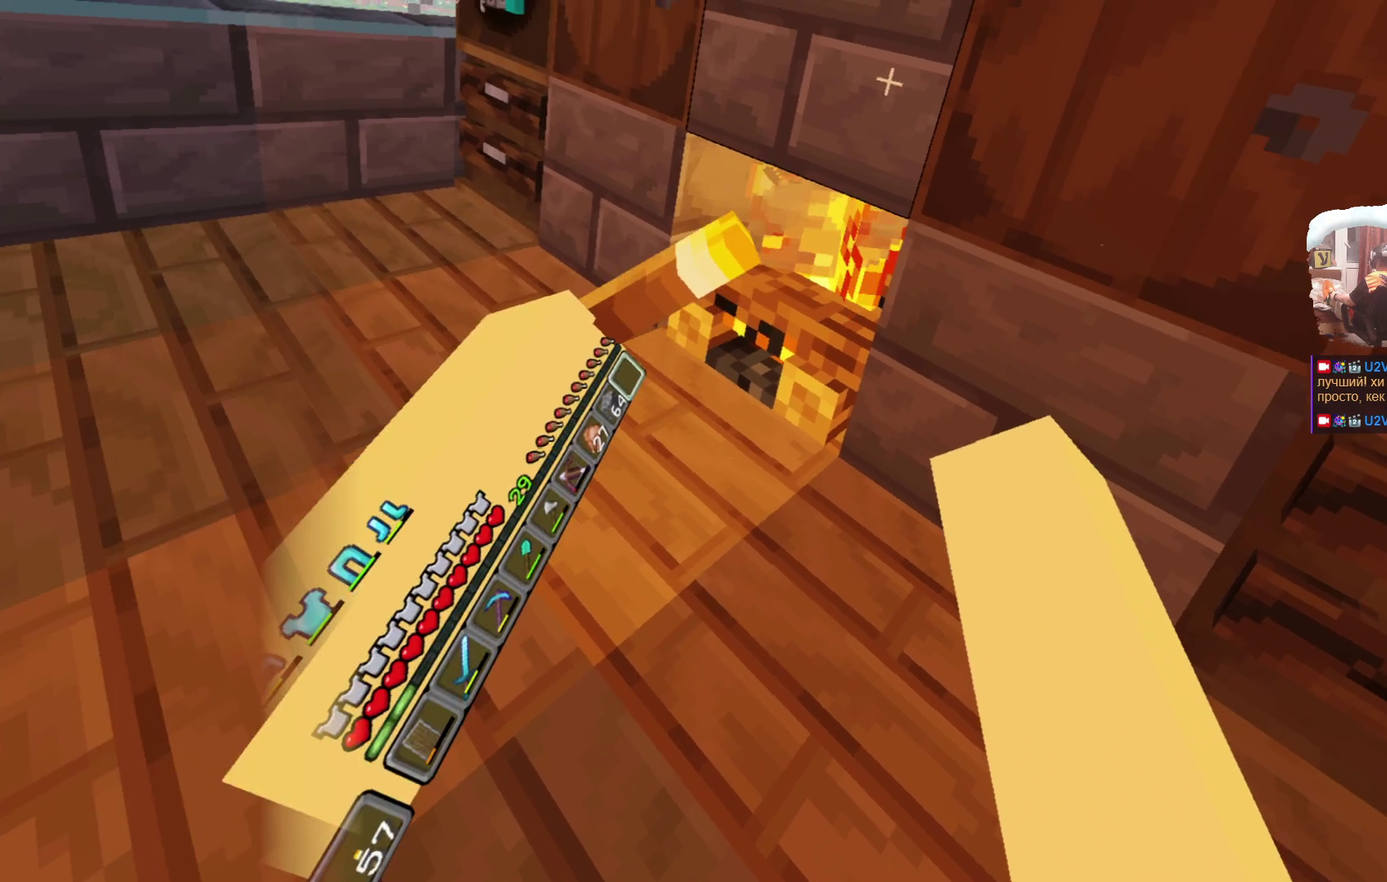
{"dt_ms": 700, "buttons": [], "left_stick": "center", "right_stick": "center", "events": []}
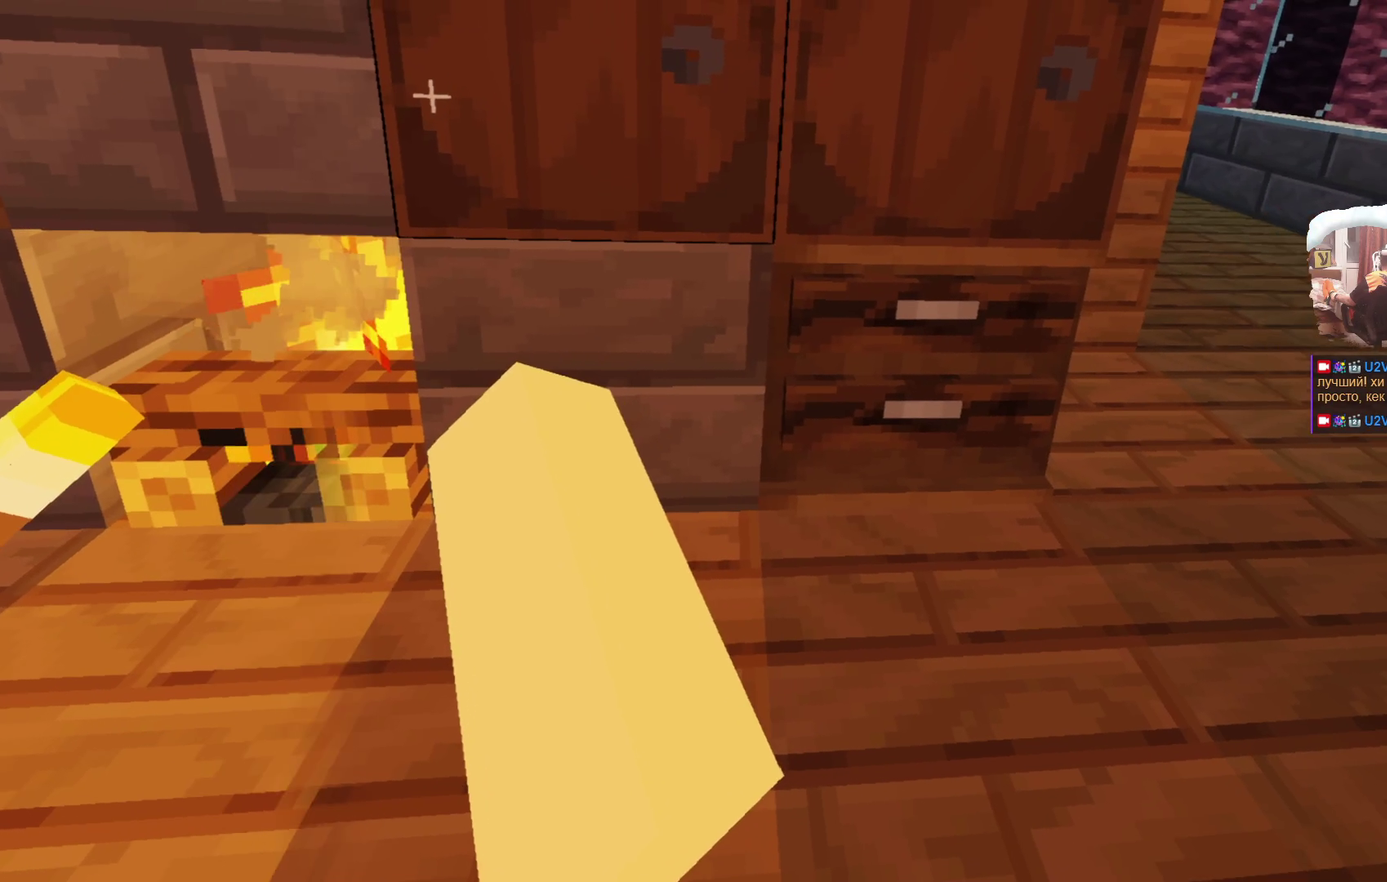
{"dt_ms": 300, "buttons": [], "left_stick": "center", "right_stick": "center", "events": []}
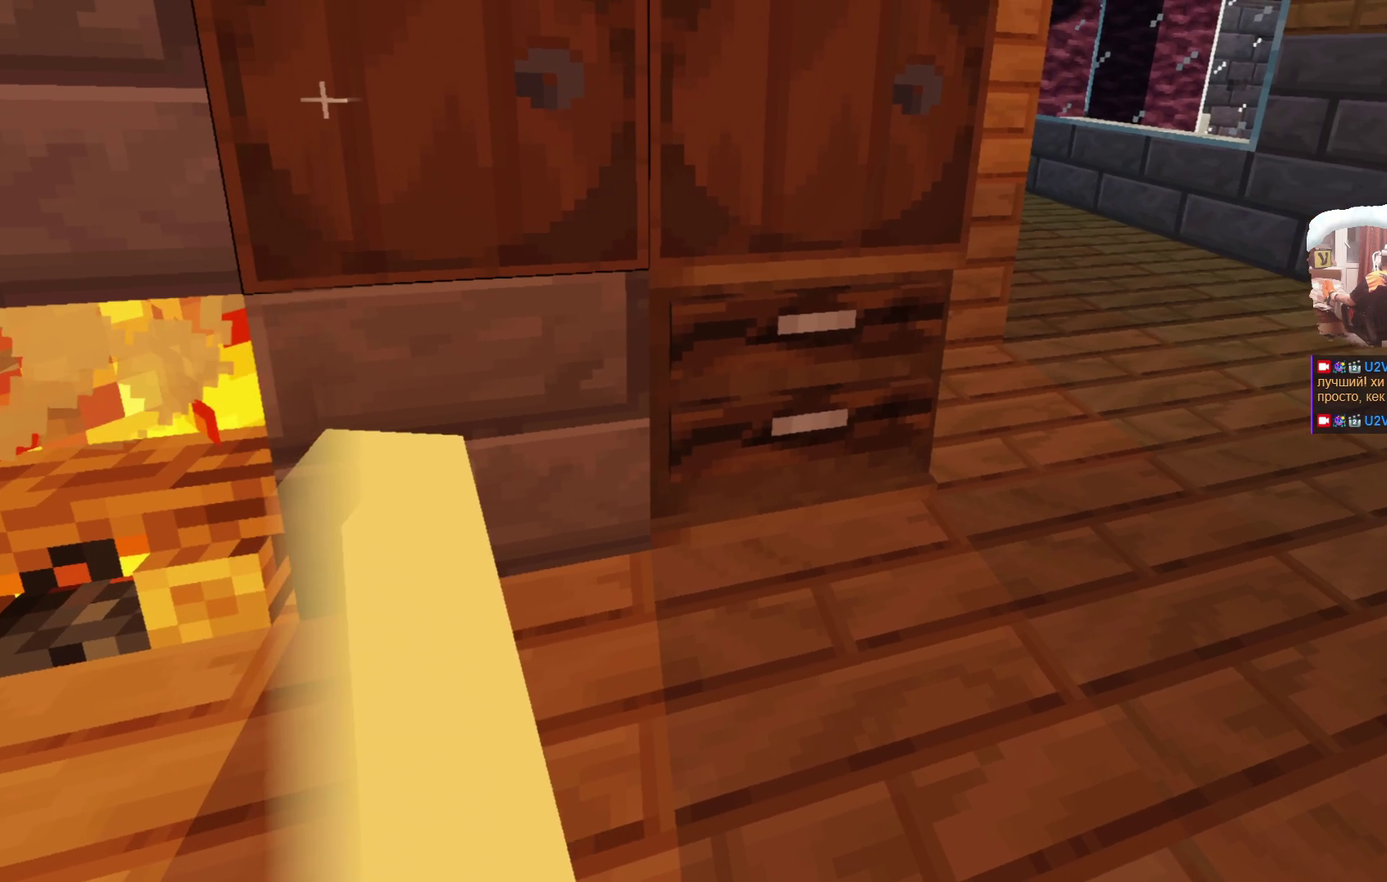
{"dt_ms": 400, "buttons": [], "left_stick": "up-right", "right_stick": "center", "events": [[250, "left_stick", "up-right"]]}
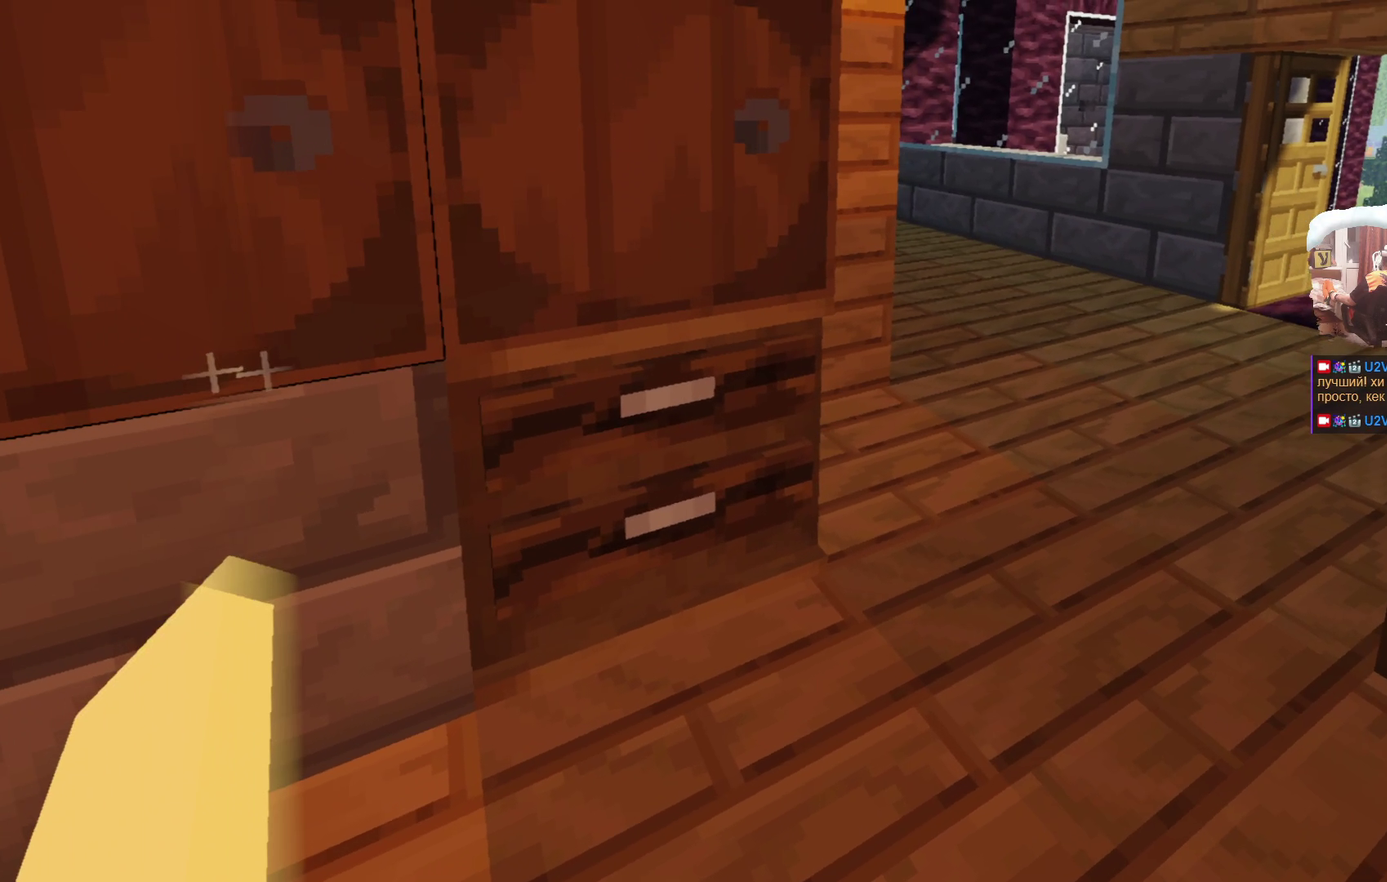
{"dt_ms": 600, "buttons": [], "left_stick": "up-right", "right_stick": "center", "events": []}
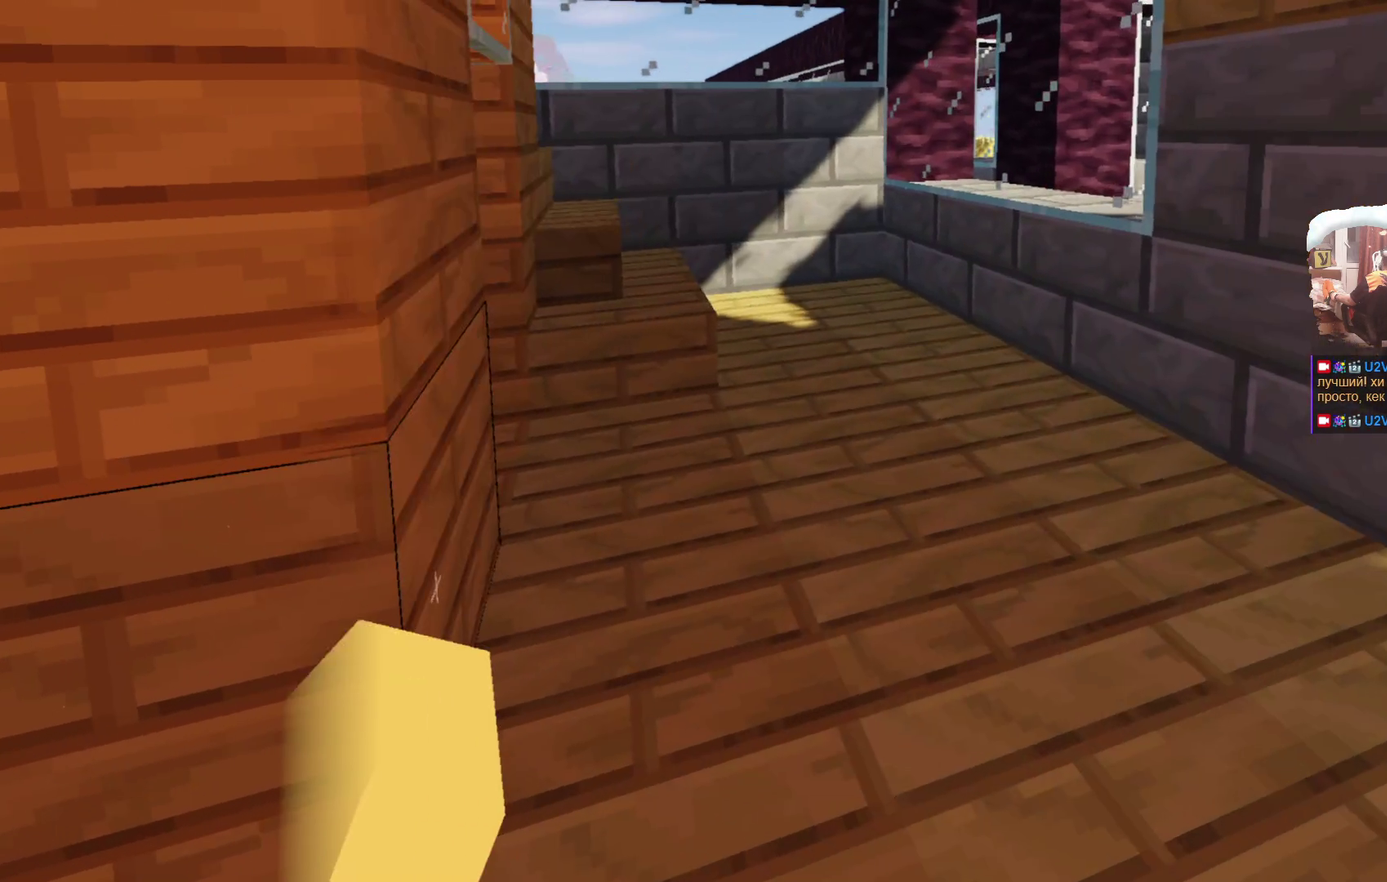
{"dt_ms": 600, "buttons": [], "left_stick": "center", "right_stick": "center", "events": [[333, "left_stick", "center"]]}
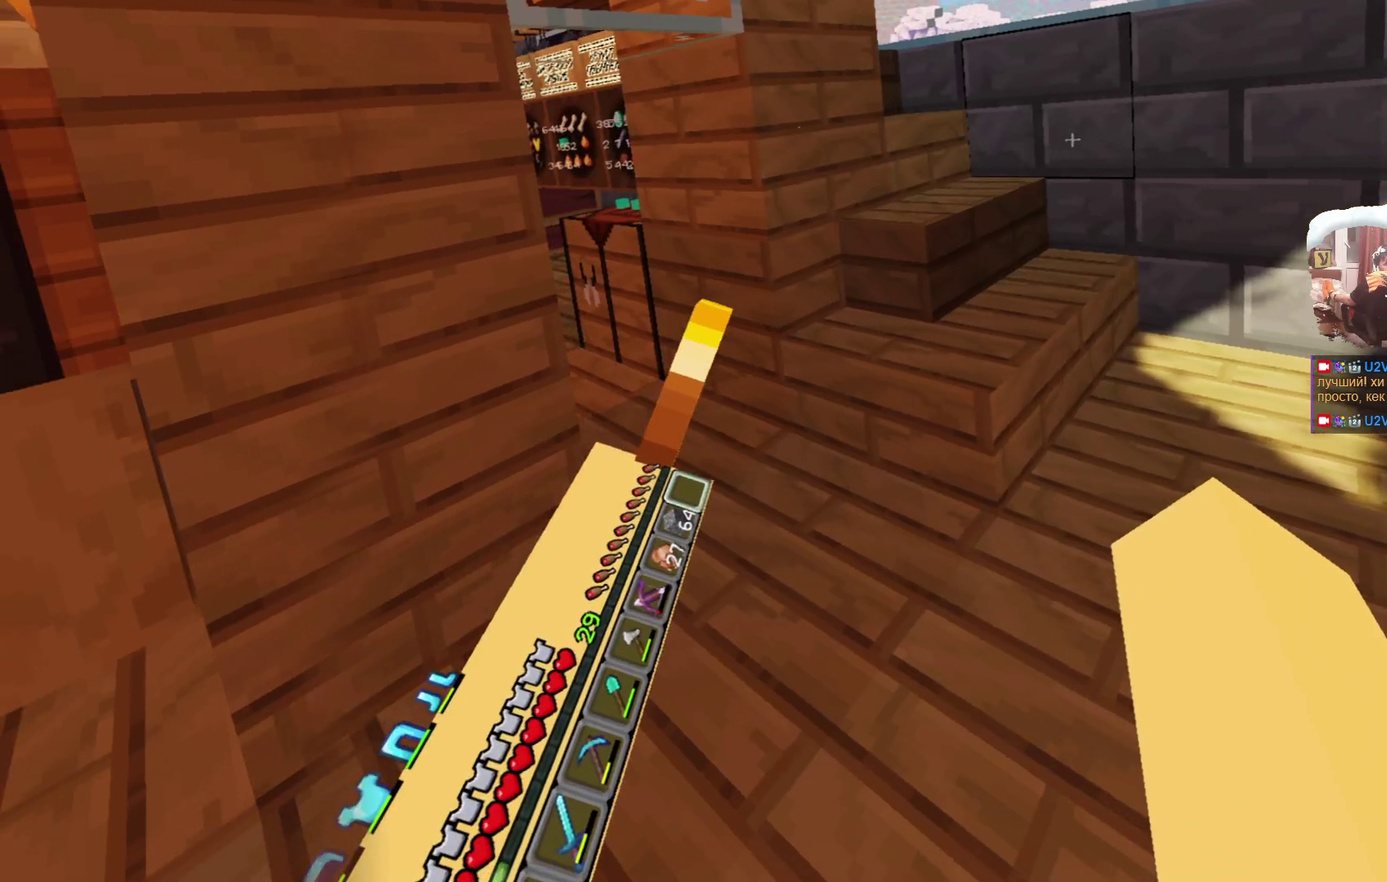
{"dt_ms": 400, "buttons": [], "left_stick": "center", "right_stick": "center", "events": []}
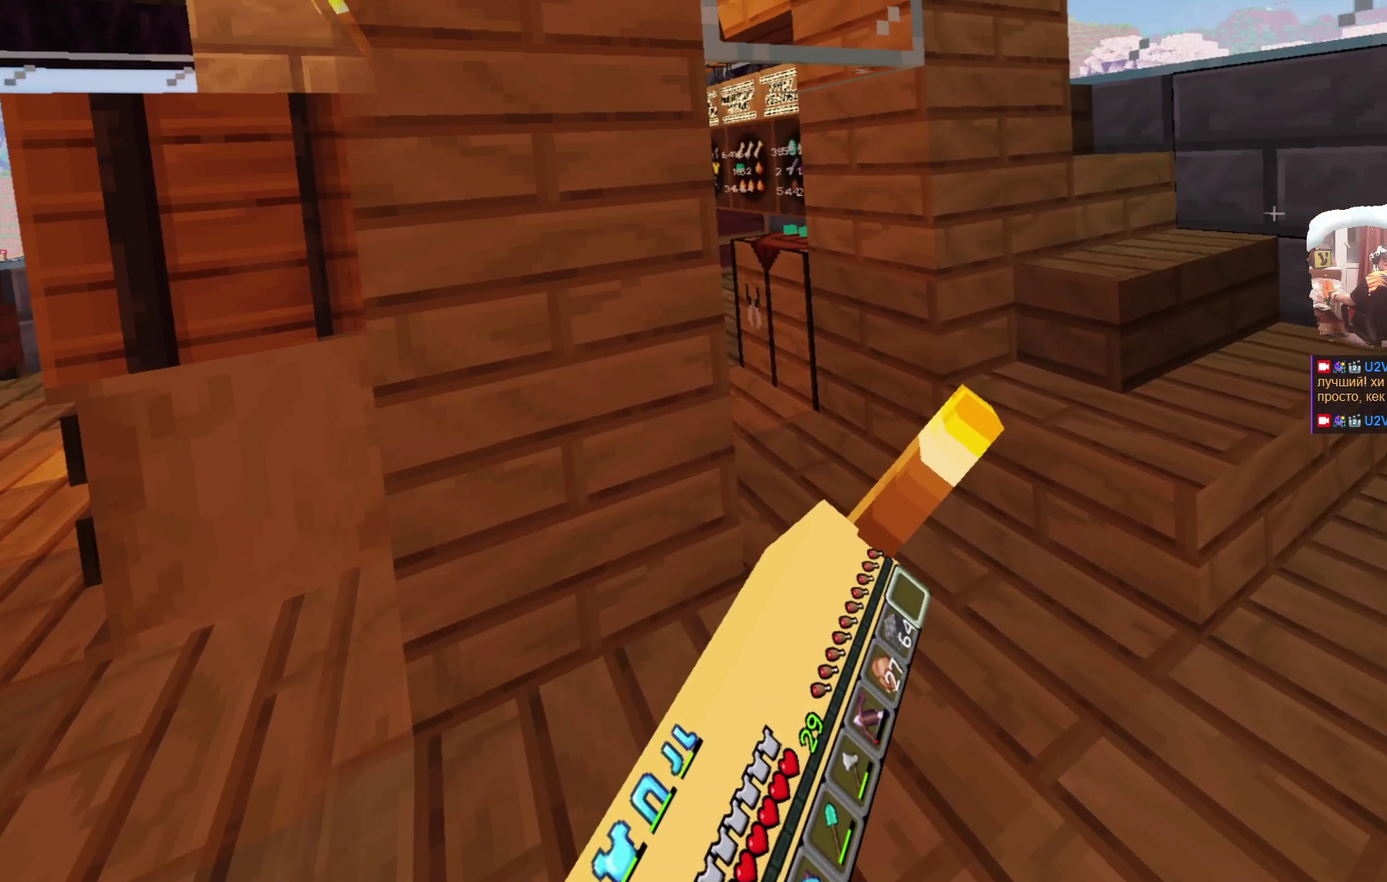
{"dt_ms": 300, "buttons": [], "left_stick": "up", "right_stick": "center", "events": [[83, "left_stick", "up"]]}
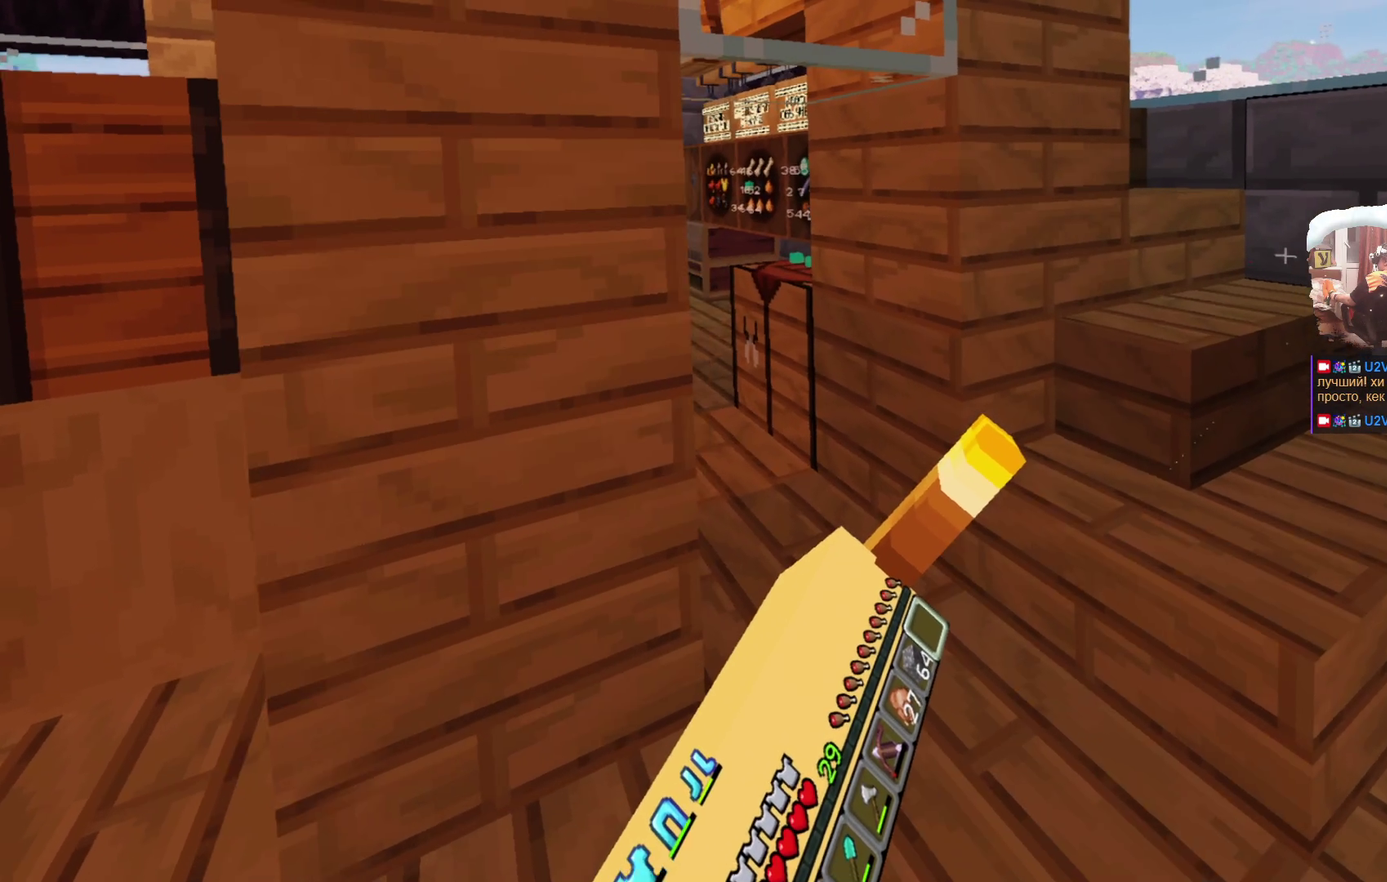
{"dt_ms": 700, "buttons": [], "left_stick": "center", "right_stick": "center", "events": [[233, "left_stick", "center"]]}
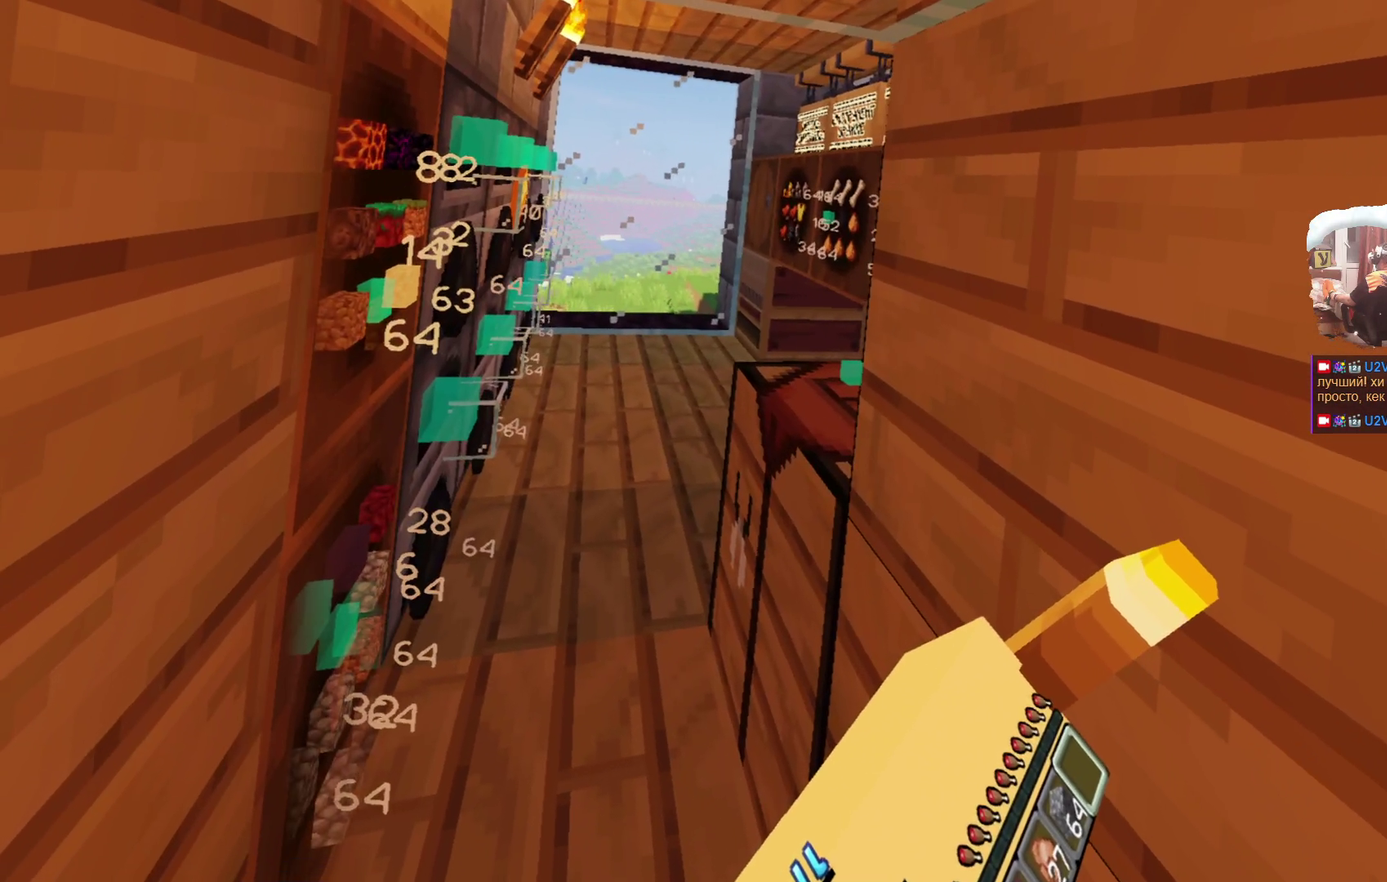
{"dt_ms": 500, "buttons": [], "left_stick": "center", "right_stick": "center", "events": []}
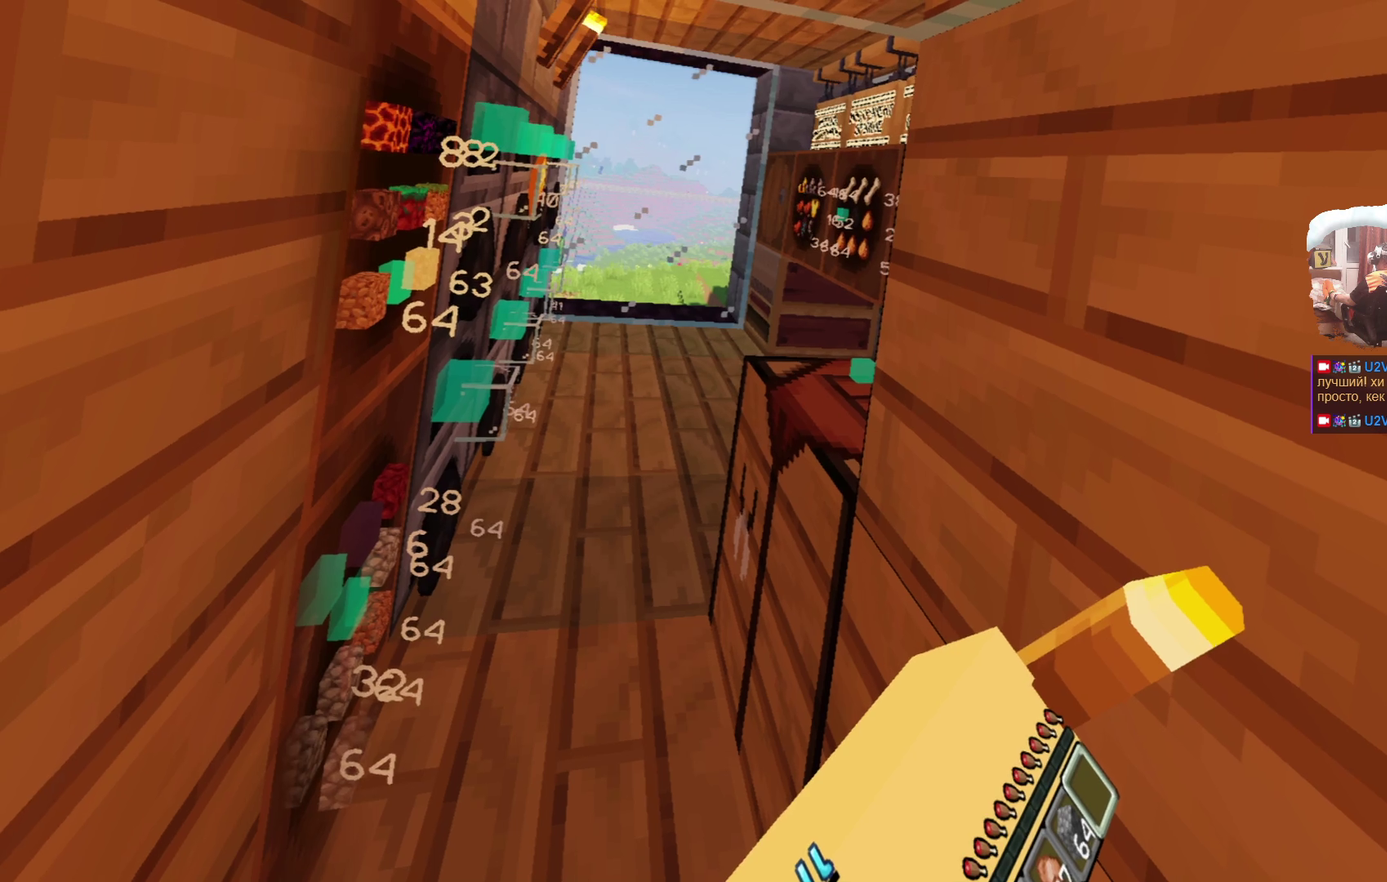
{"dt_ms": 600, "buttons": [], "left_stick": "center", "right_stick": "center", "events": []}
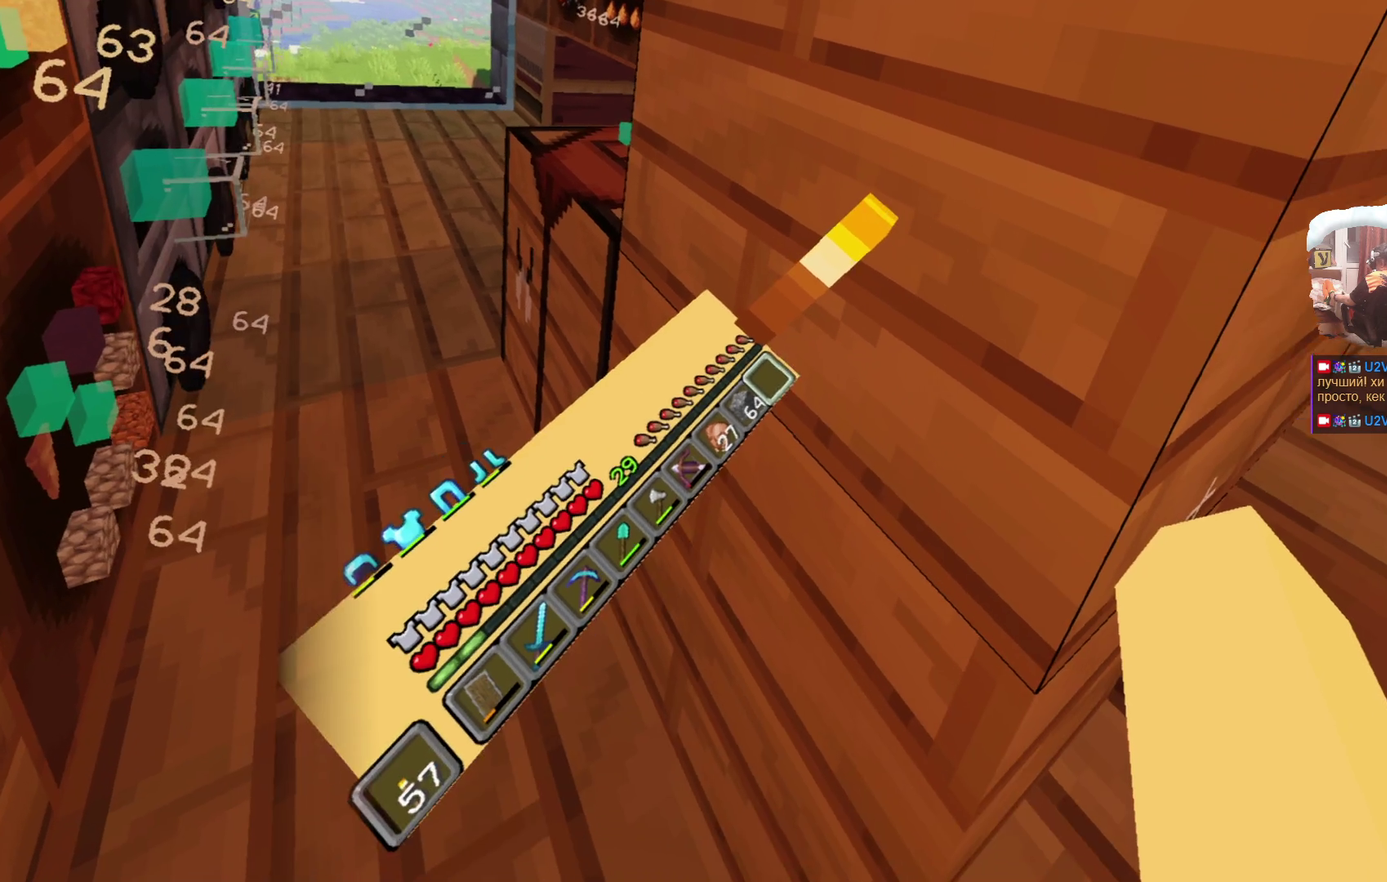
{"dt_ms": 400, "buttons": [], "left_stick": "down", "right_stick": "center", "events": [[150, "left_stick", "down"]]}
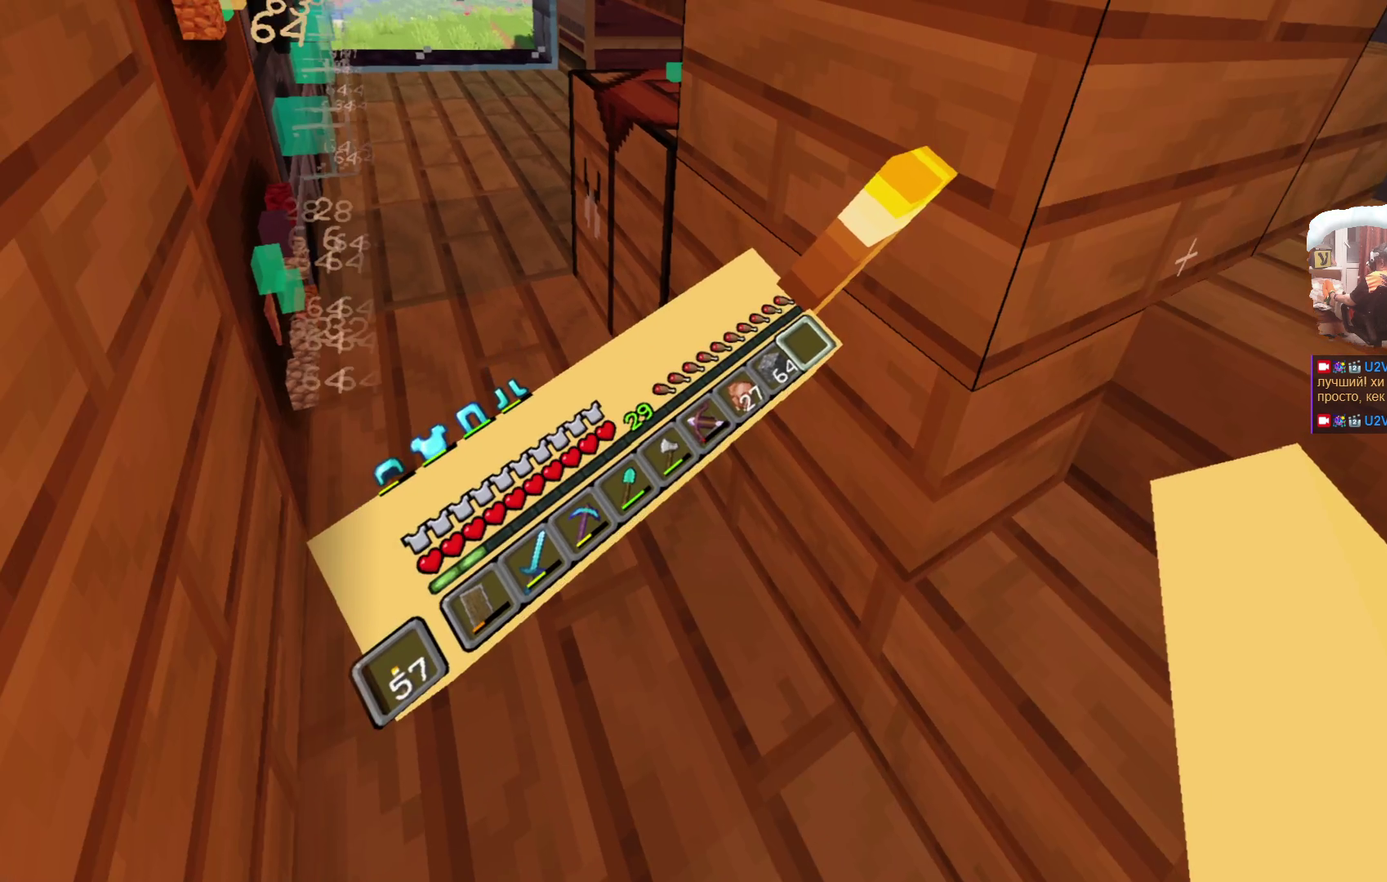
{"dt_ms": 500, "buttons": [], "left_stick": "center", "right_stick": "center", "events": [[100, "left_stick", "center"]]}
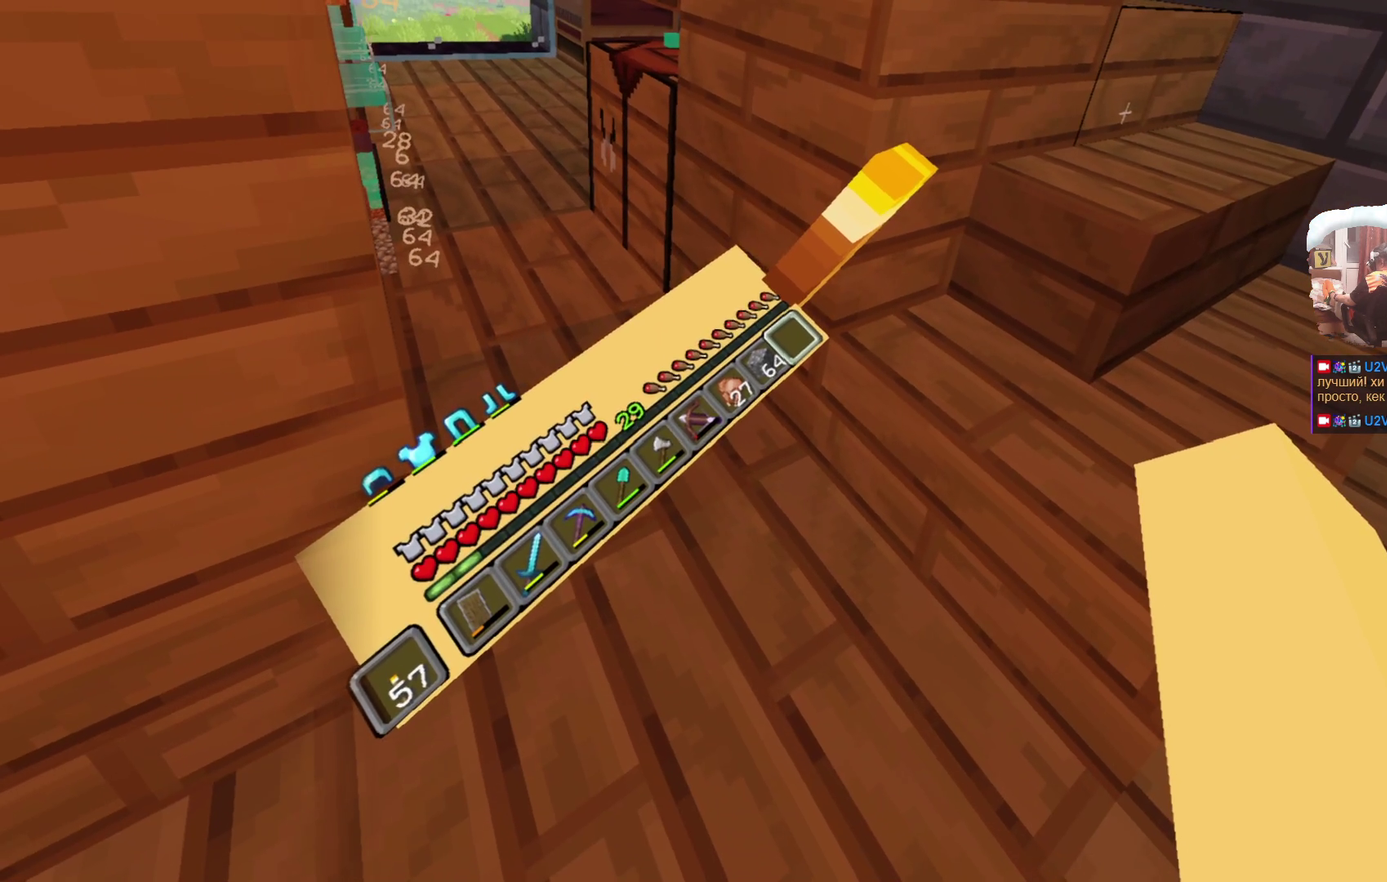
{"dt_ms": 300, "buttons": [], "left_stick": "center", "right_stick": "center", "events": []}
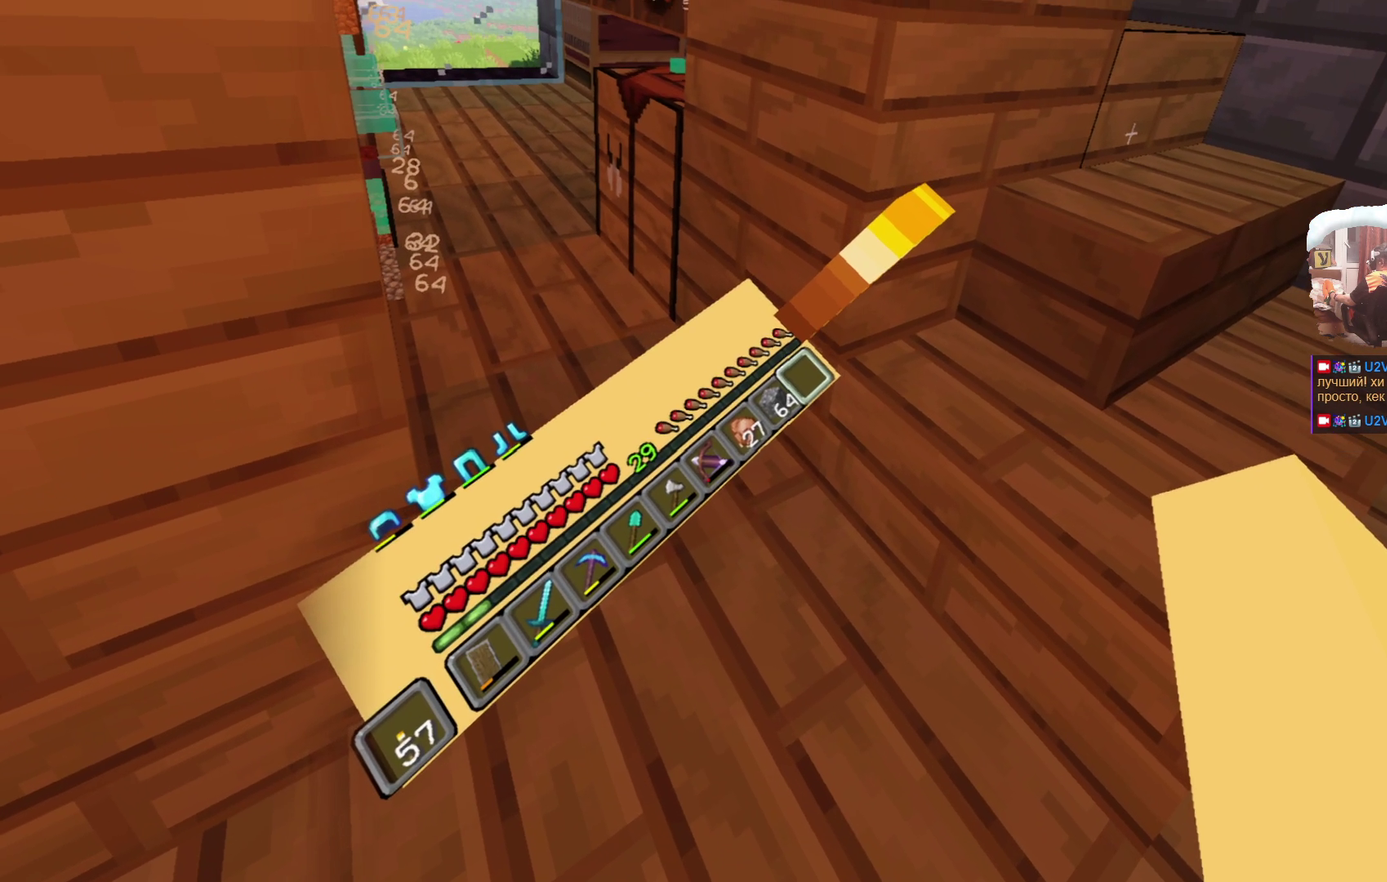
{"dt_ms": 700, "buttons": [], "left_stick": "up", "right_stick": "center", "events": [[316, "left_stick", "up"]]}
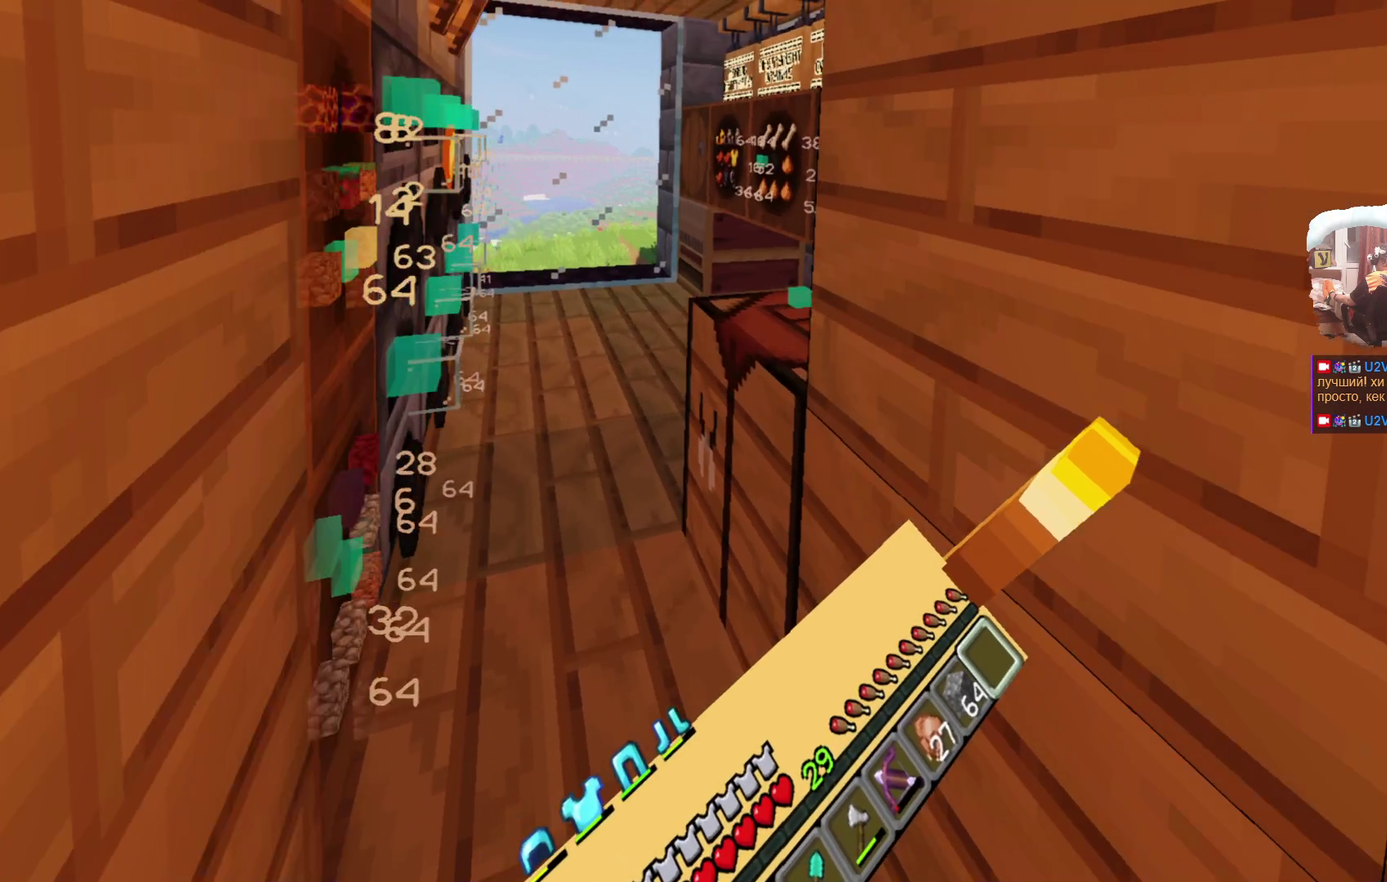
{"dt_ms": 500, "buttons": [], "left_stick": "up-left", "right_stick": "center", "events": [[216, "left_stick", "up-left"]]}
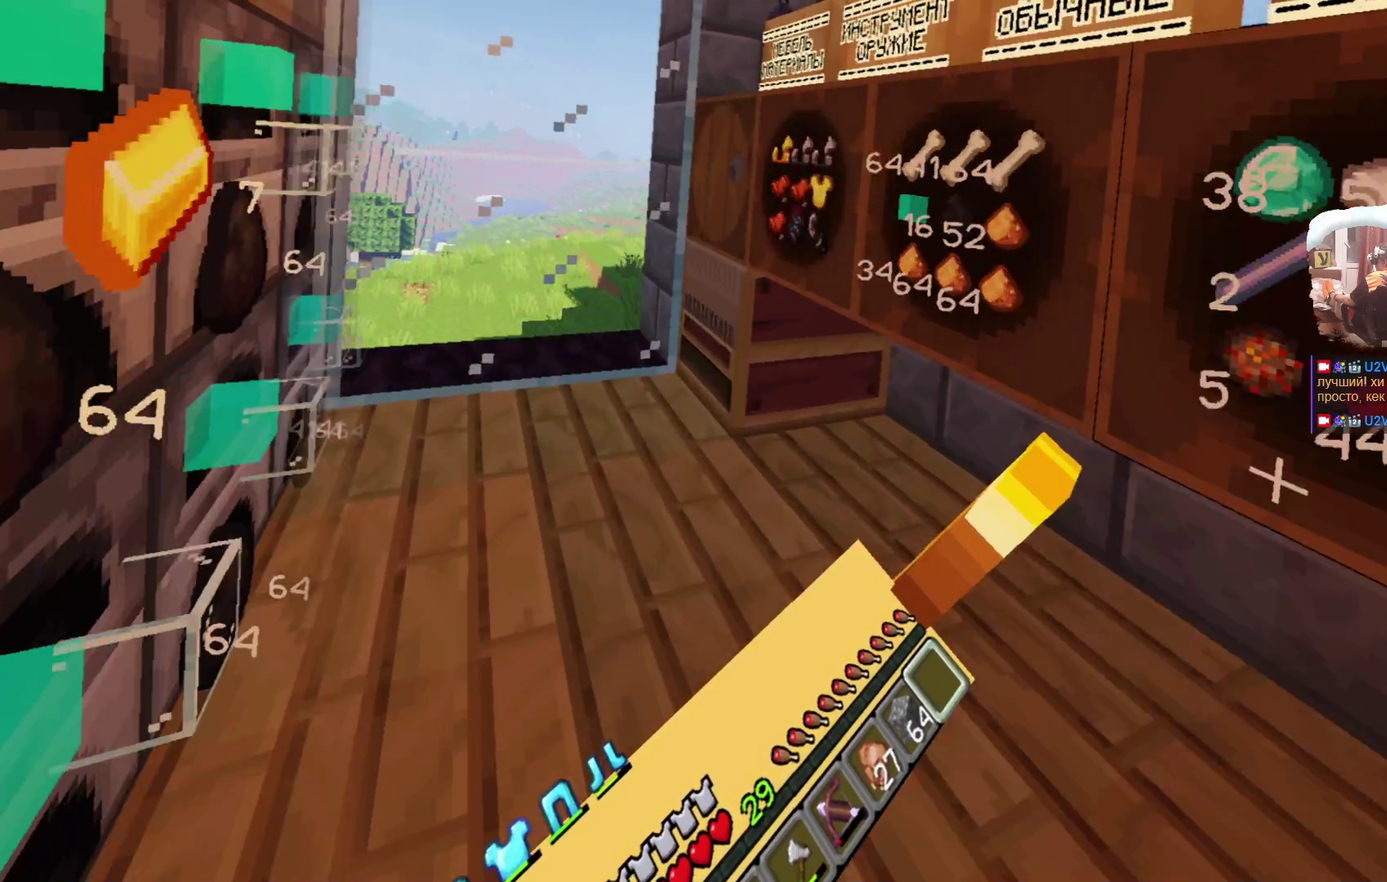
{"dt_ms": 300, "buttons": [], "left_stick": "center", "right_stick": "center", "events": [[166, "left_stick", "center"]]}
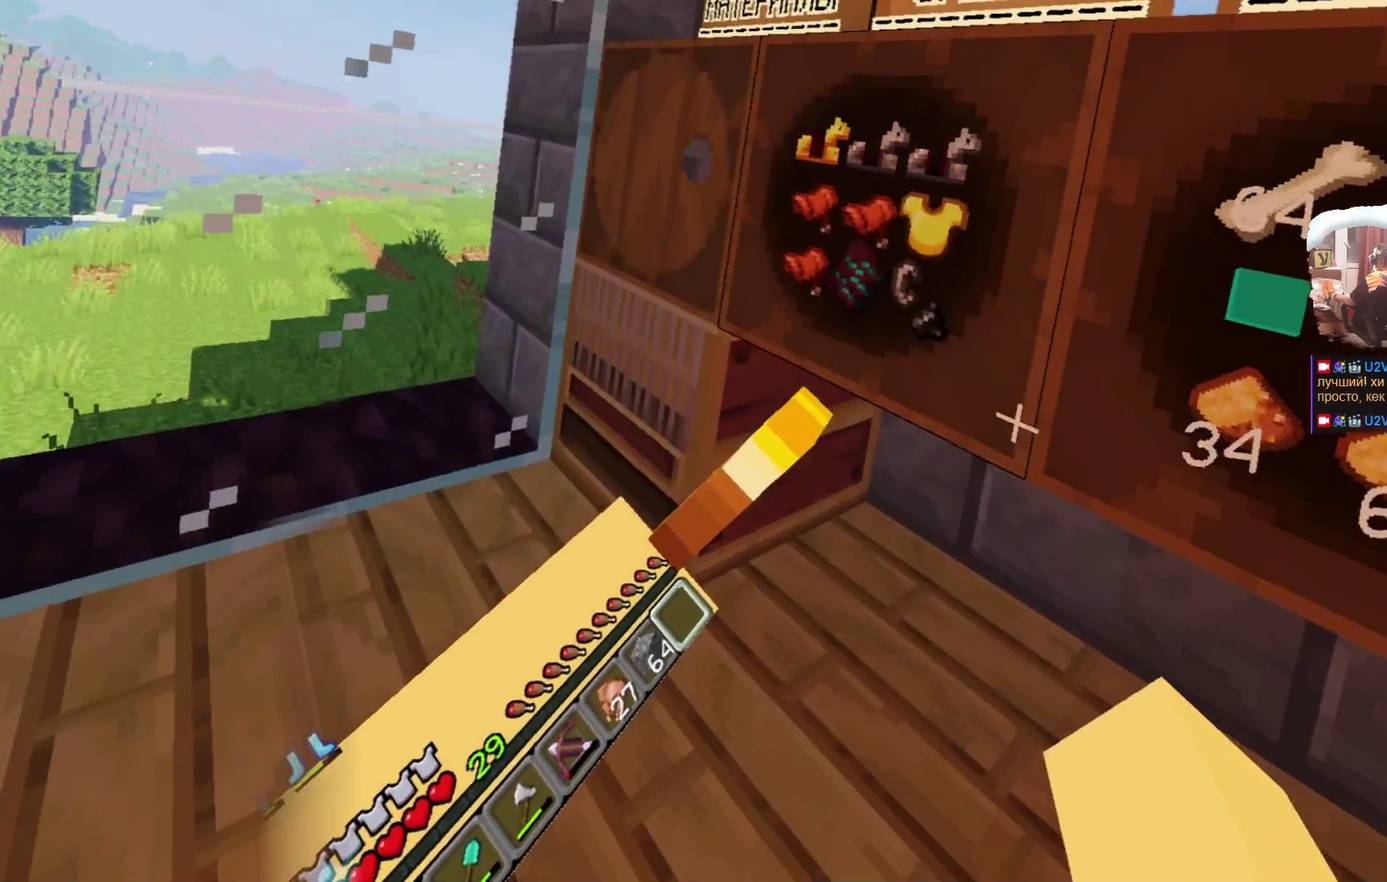
{"dt_ms": 700, "buttons": [], "left_stick": "center", "right_stick": "center", "events": [[550, "left_stick", "up-left"], [683, "left_stick", "center"]]}
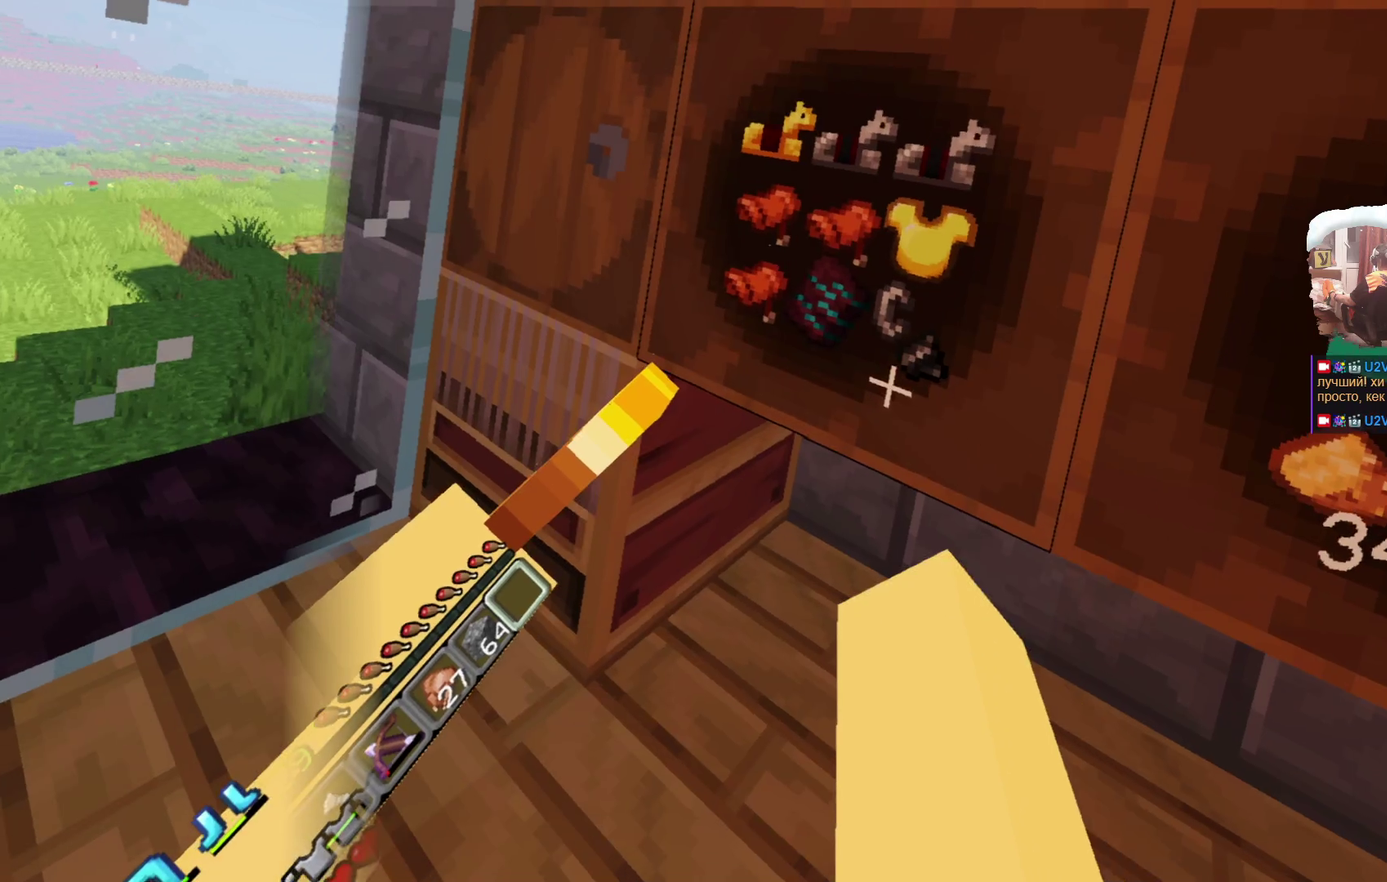
{"dt_ms": 500, "buttons": [], "left_stick": "center", "right_stick": "center", "events": []}
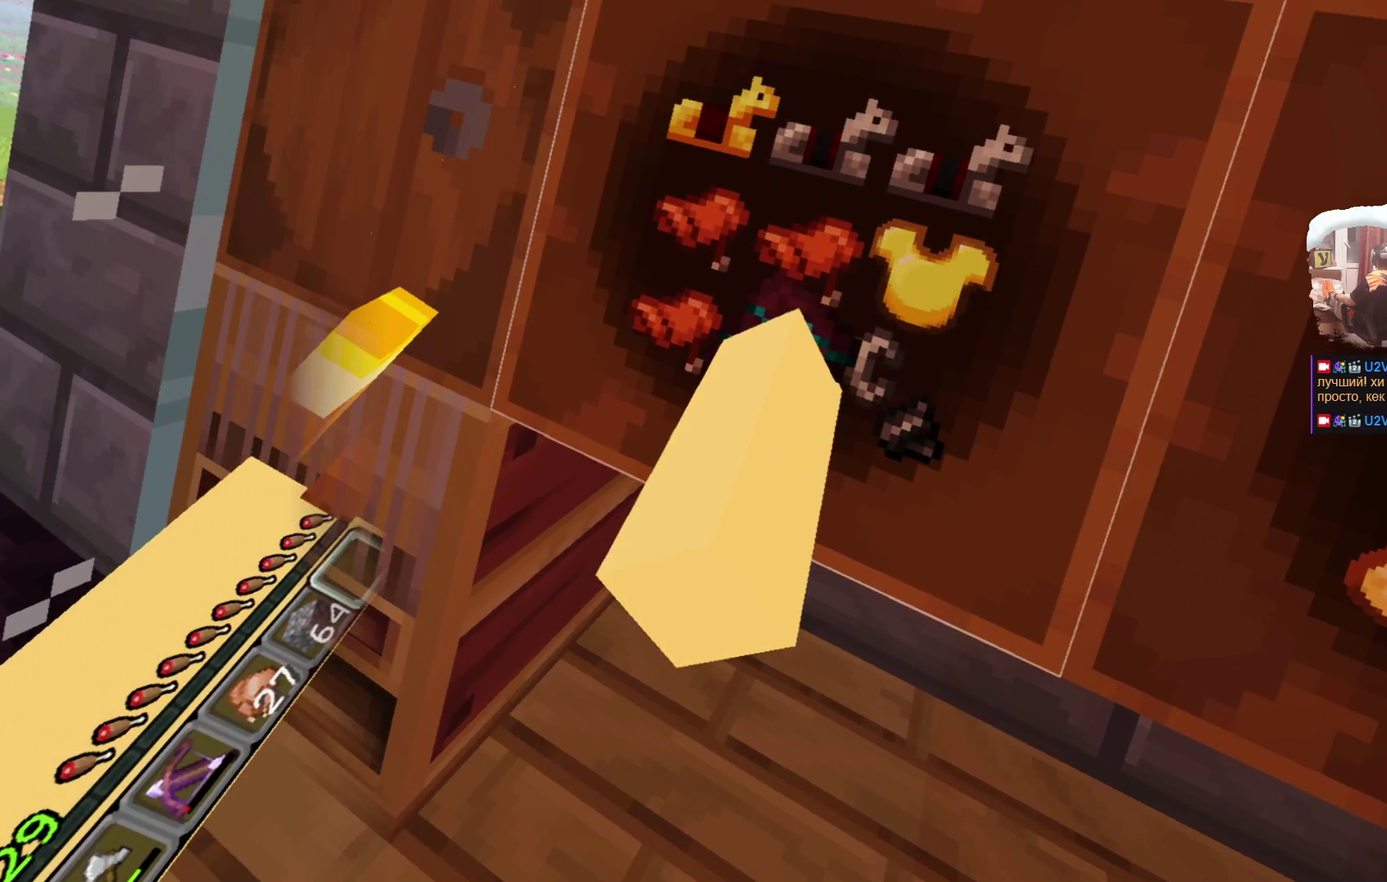
{"dt_ms": 500, "buttons": [], "left_stick": "right", "right_stick": "center", "events": [[100, "left_stick", "down-right"], [266, "left_stick", "right"]]}
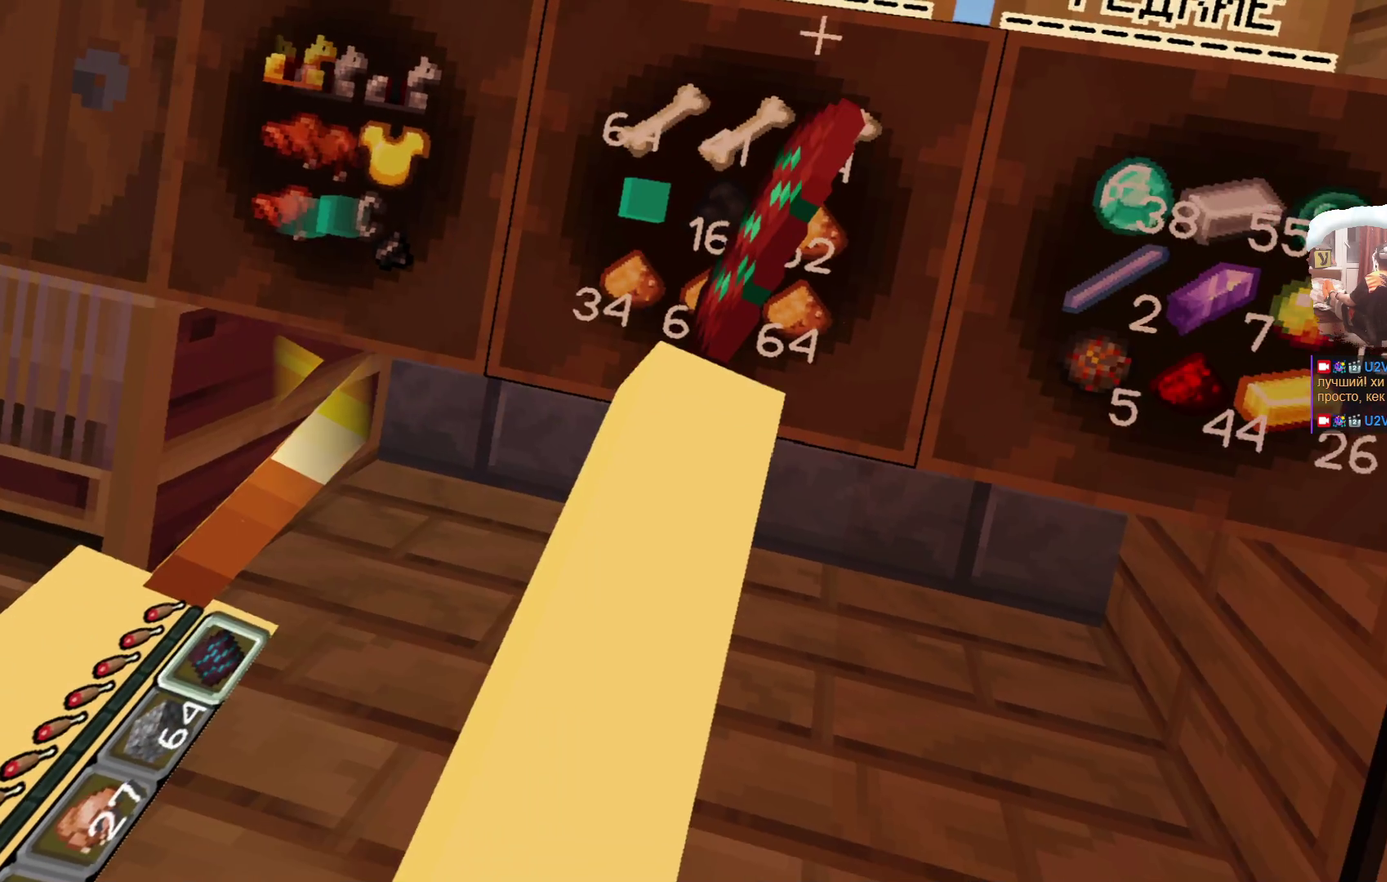
{"dt_ms": 400, "buttons": [], "left_stick": "down-right", "right_stick": "center", "events": [[133, "left_stick", "down-right"]]}
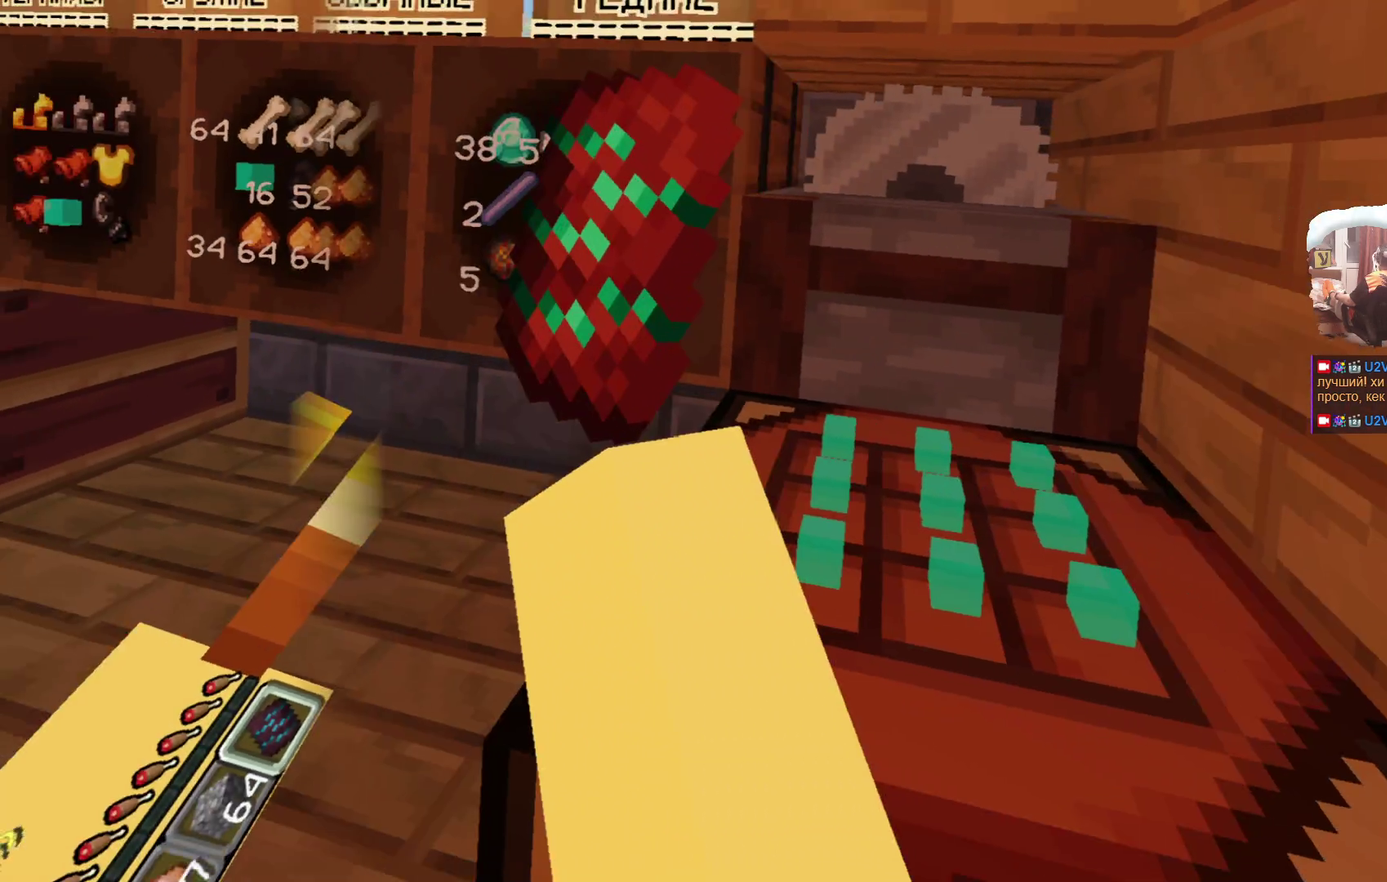
{"dt_ms": 600, "buttons": [], "left_stick": "center", "right_stick": "center", "events": [[600, "left_stick", "center"]]}
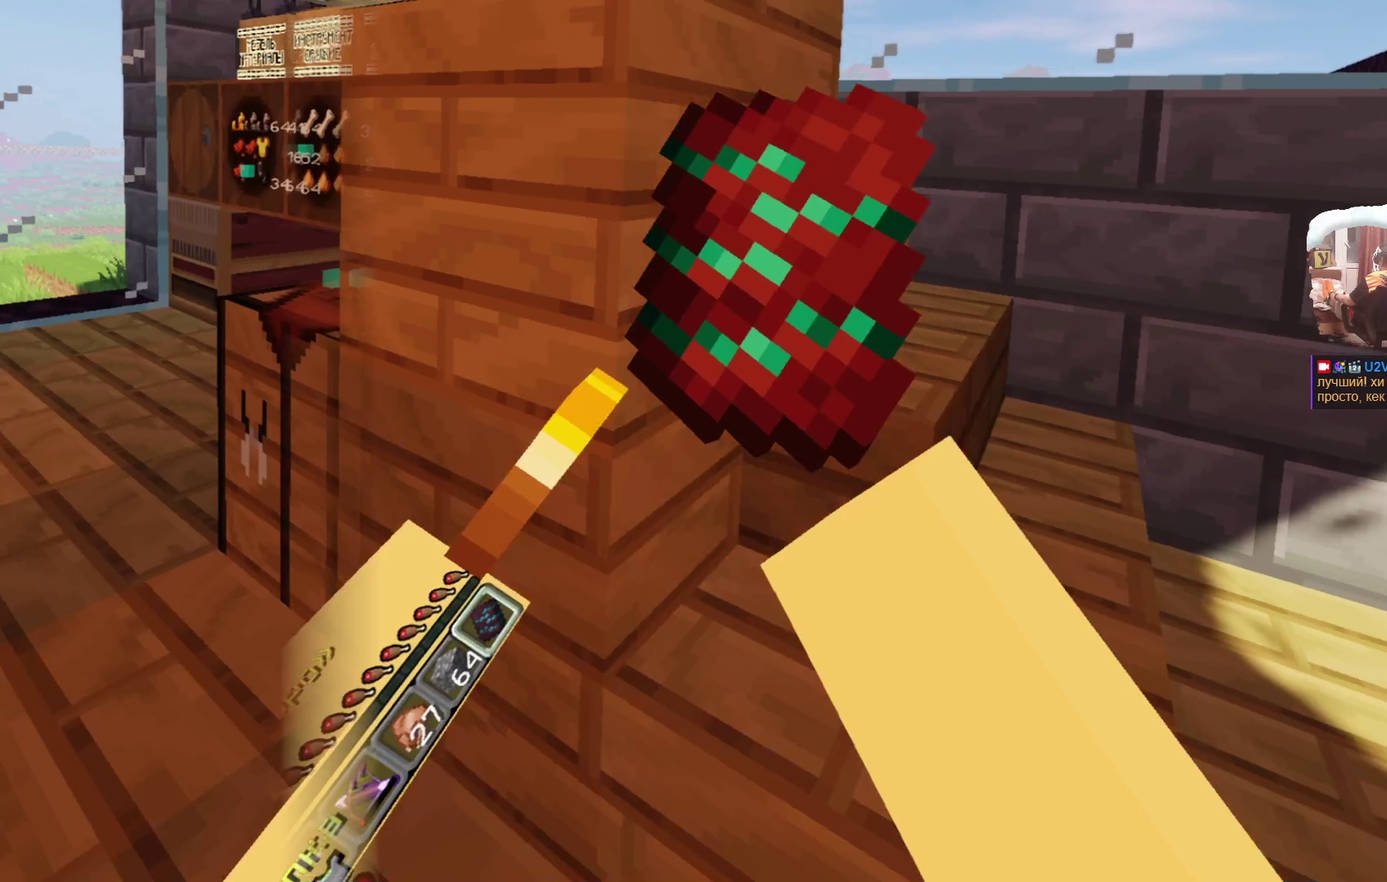
{"dt_ms": 400, "buttons": [], "left_stick": "up", "right_stick": "center", "events": [[133, "left_stick", "up"]]}
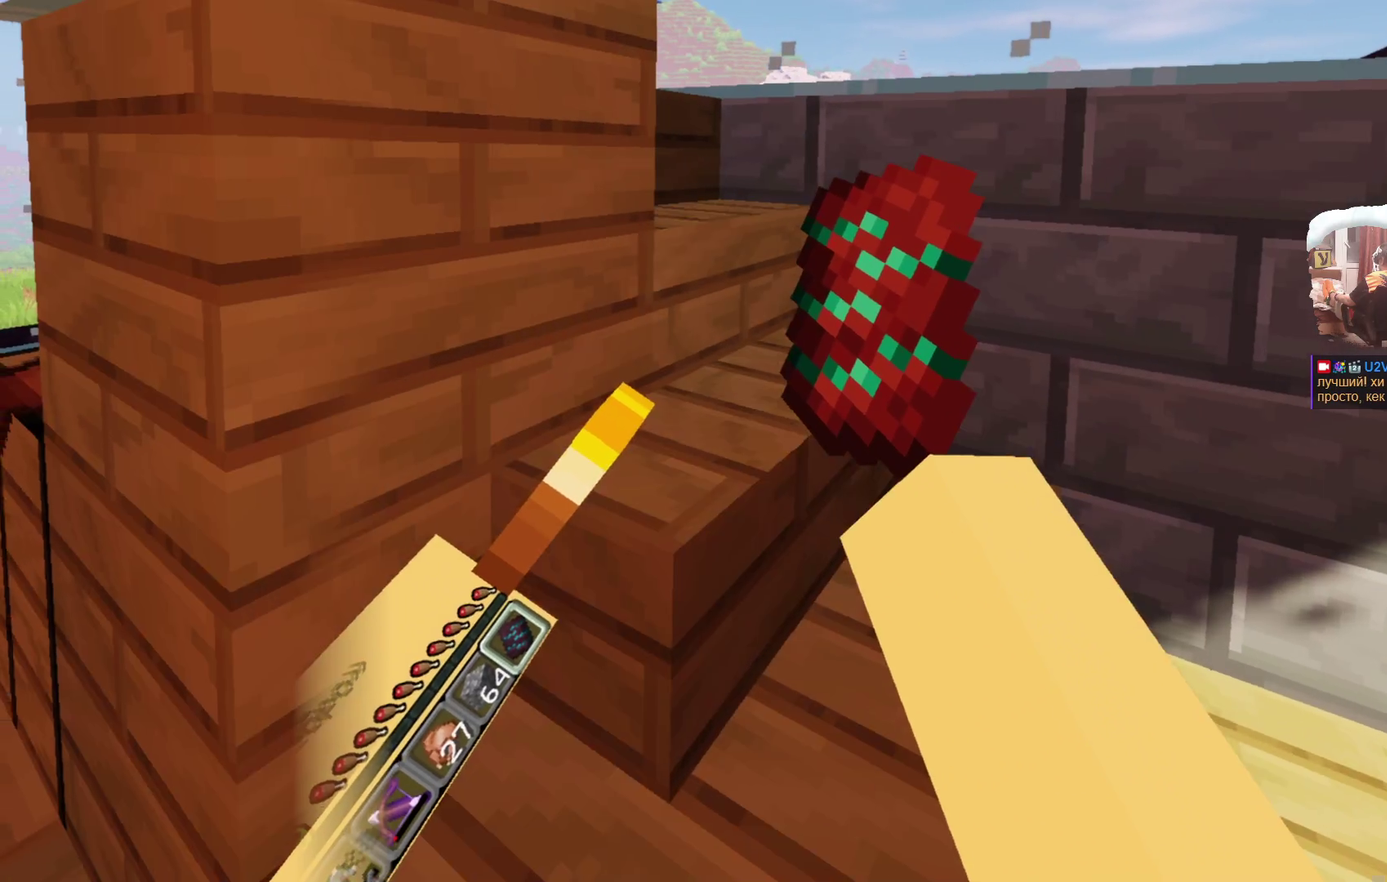
{"dt_ms": 700, "buttons": [], "left_stick": "up", "right_stick": "center", "events": []}